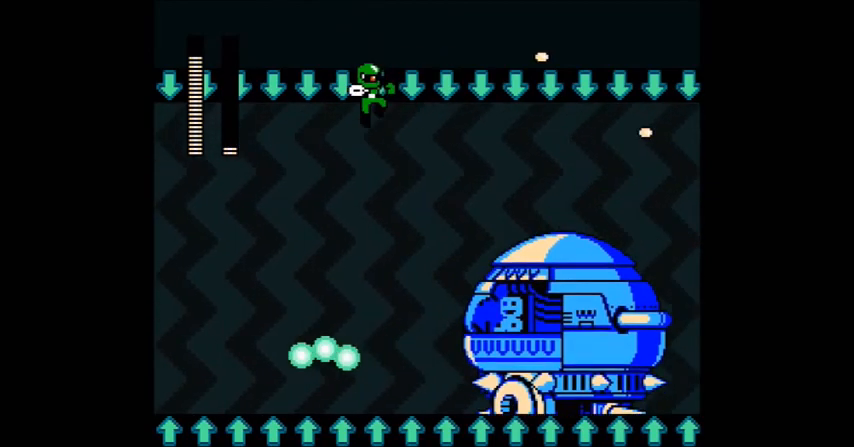
Gameplay with a controller (Nintendo layout); each line is a JSON object with the inputs held at the frame after it. "events" lists button and stick changes between this image and that frame as [ms after this image, input, new state], when the widget could be followed in between. Not read: L3 R3.
{"buttons": [], "events": [[401, "A", "down"], [501, "A", "up"]]}
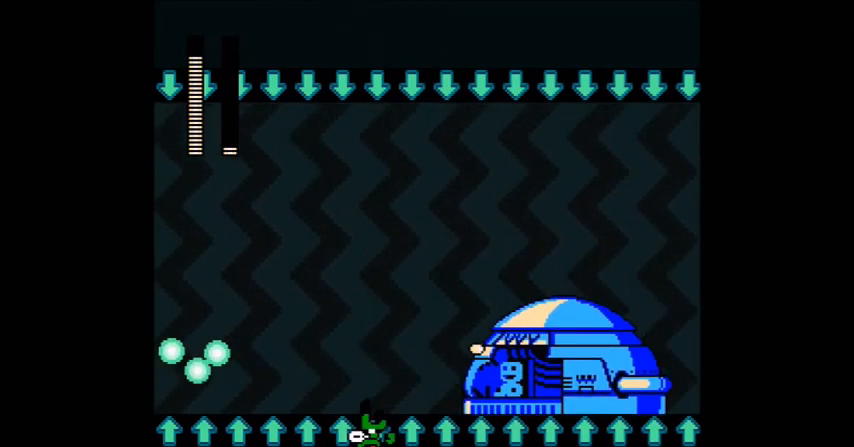
{"buttons": [], "events": [[100, "A", "down"], [200, "A", "up"], [300, "A", "down"], [400, "A", "up"]]}
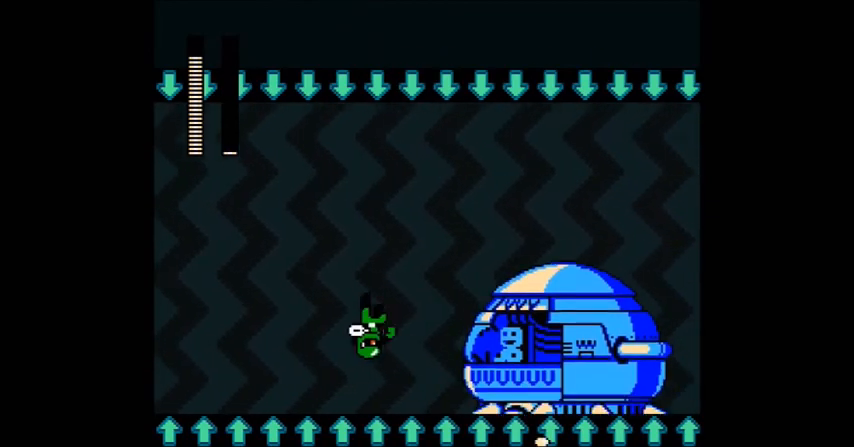
{"buttons": [], "events": [[33, "A", "down"], [200, "A", "up"]]}
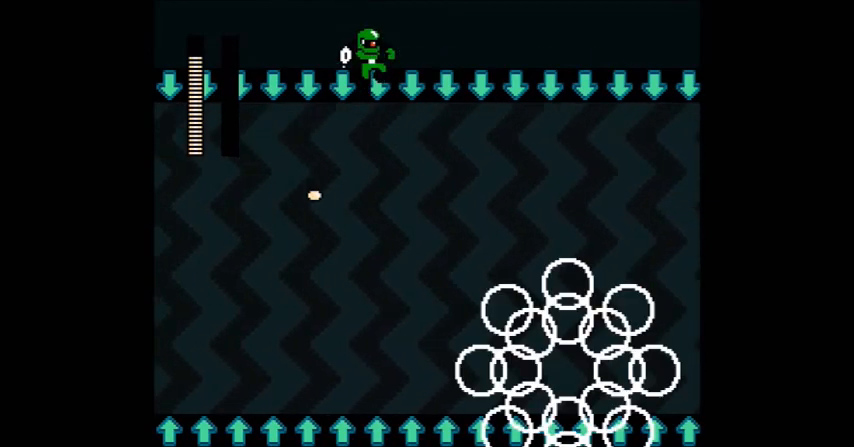
{"buttons": ["A", "DPAD_RIGHT"], "events": [[200, "A", "down"], [400, "DPAD_RIGHT", "down"]]}
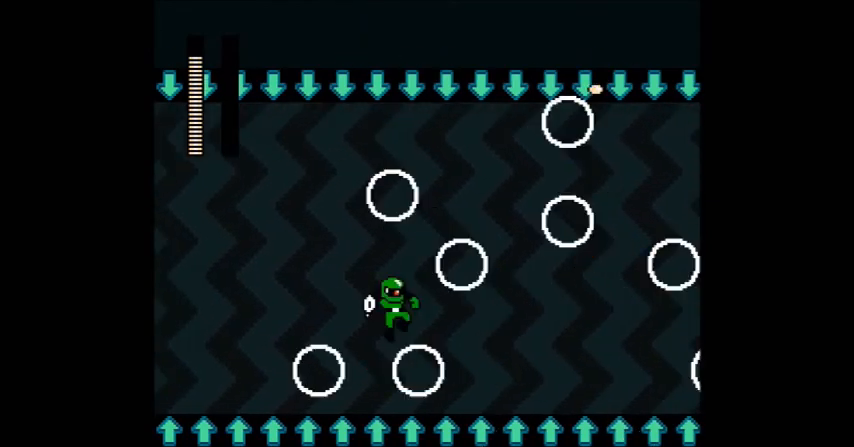
{"buttons": ["A"], "events": [[468, "DPAD_RIGHT", "up"]]}
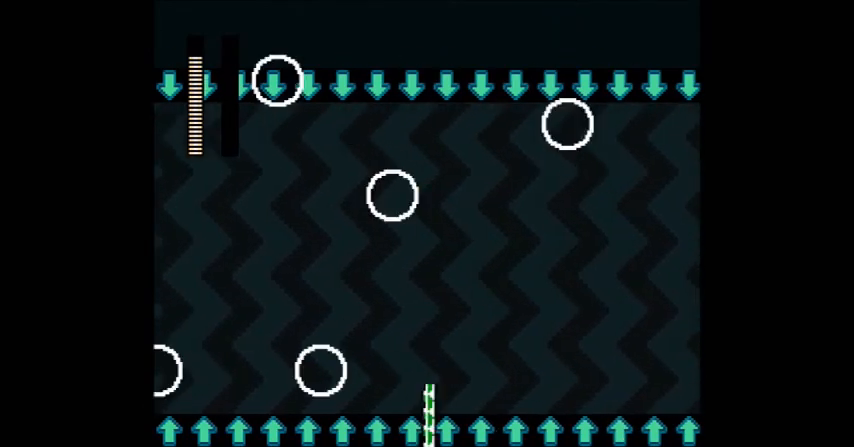
{"buttons": [], "events": [[300, "A", "up"]]}
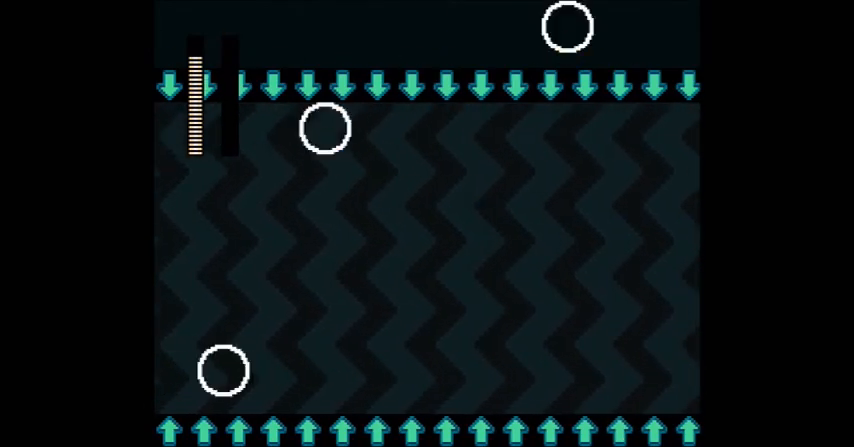
{"buttons": [], "events": []}
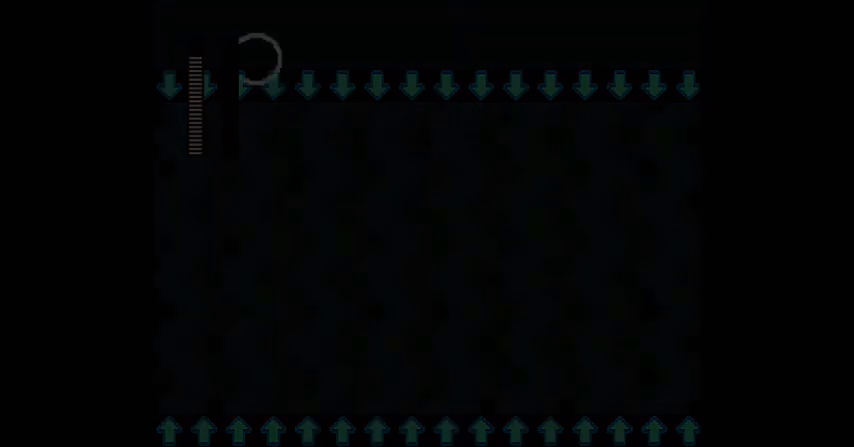
{"buttons": [], "events": []}
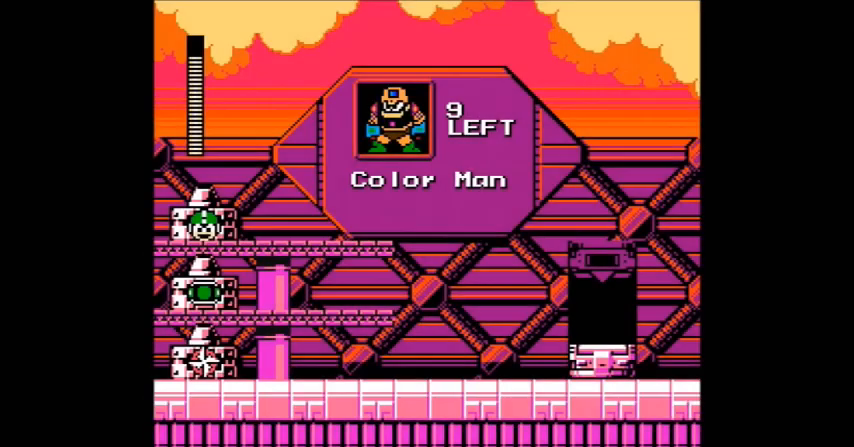
{"buttons": [], "events": []}
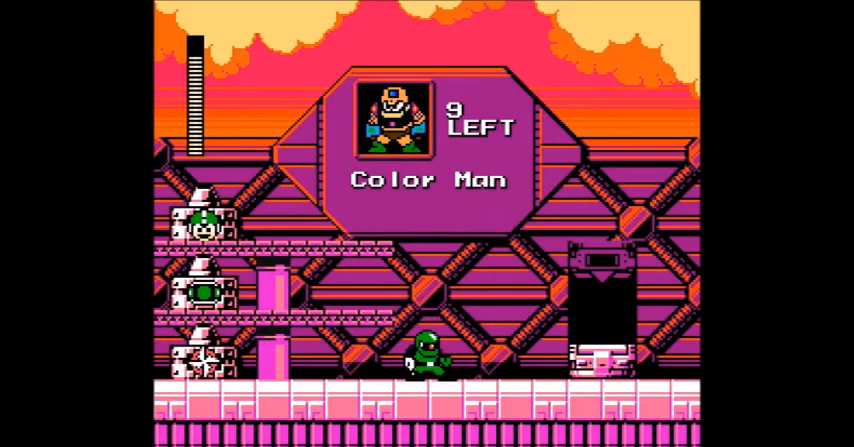
{"buttons": ["B"], "events": [[267, "B", "down"]]}
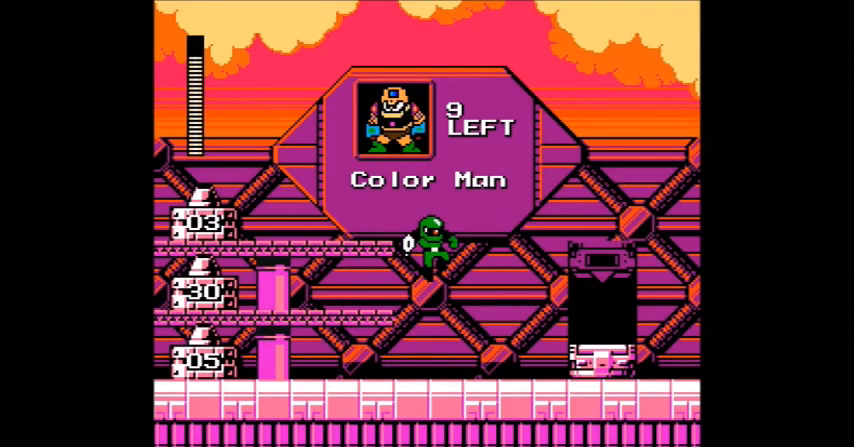
{"buttons": [], "events": [[33, "B", "up"]]}
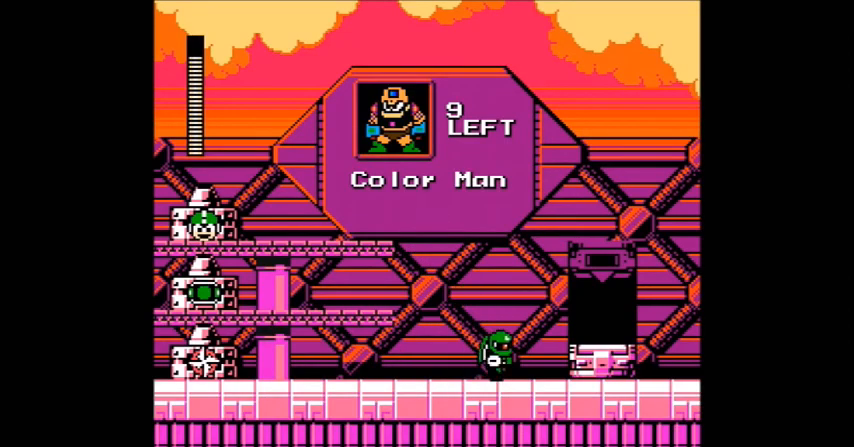
{"buttons": [], "events": [[33, "B", "down"], [300, "B", "up"]]}
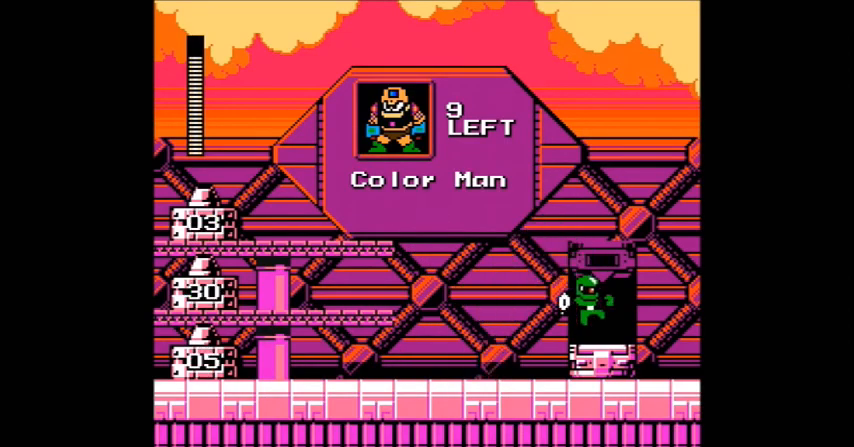
{"buttons": [], "events": []}
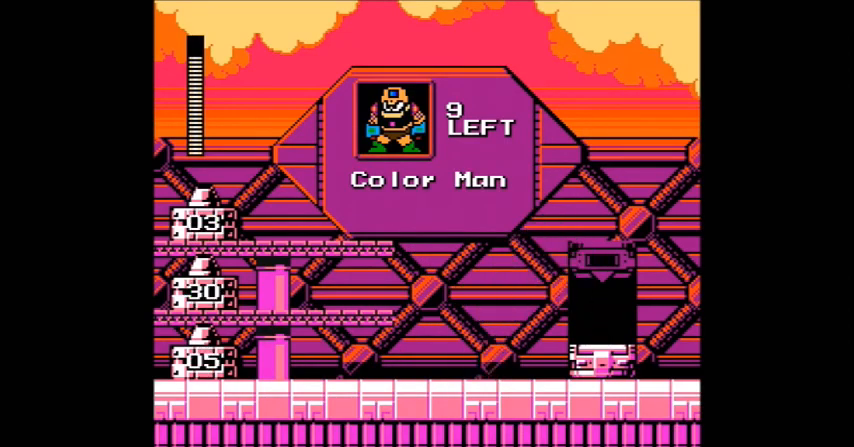
{"buttons": [], "events": []}
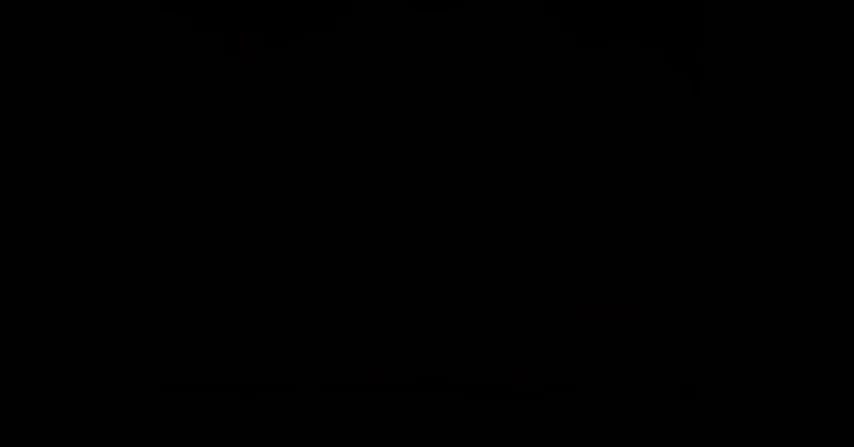
{"buttons": [], "events": []}
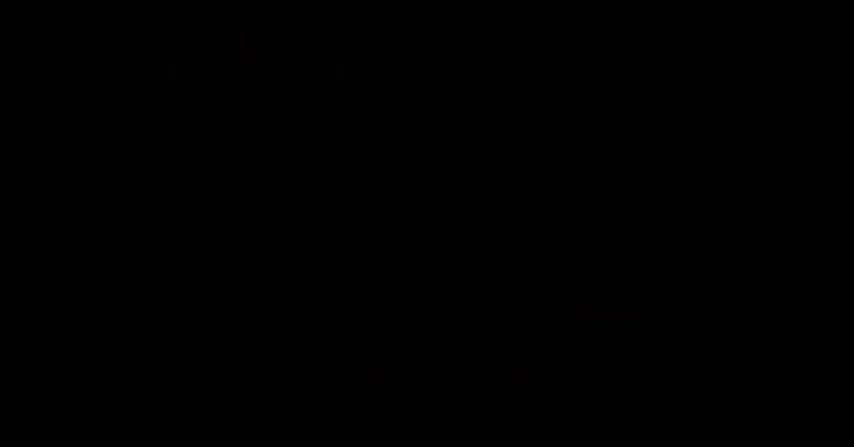
{"buttons": [], "events": []}
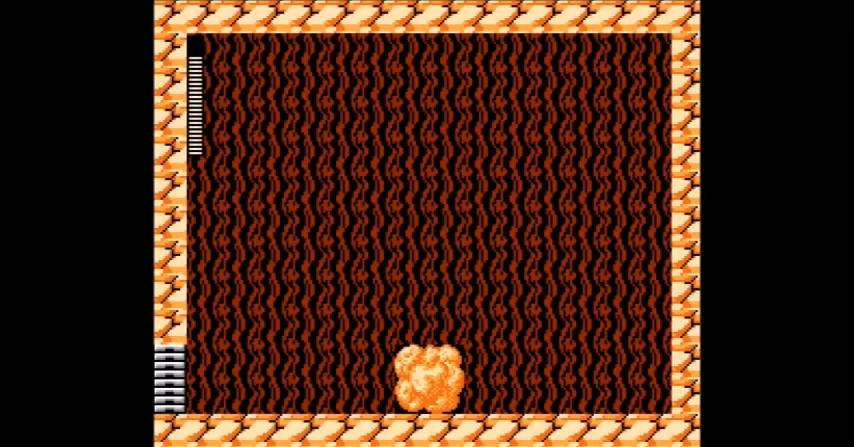
{"buttons": [], "events": []}
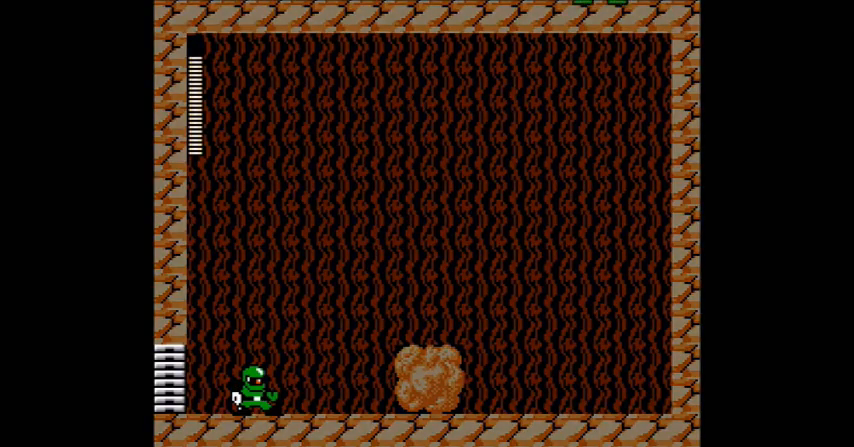
{"buttons": [], "events": []}
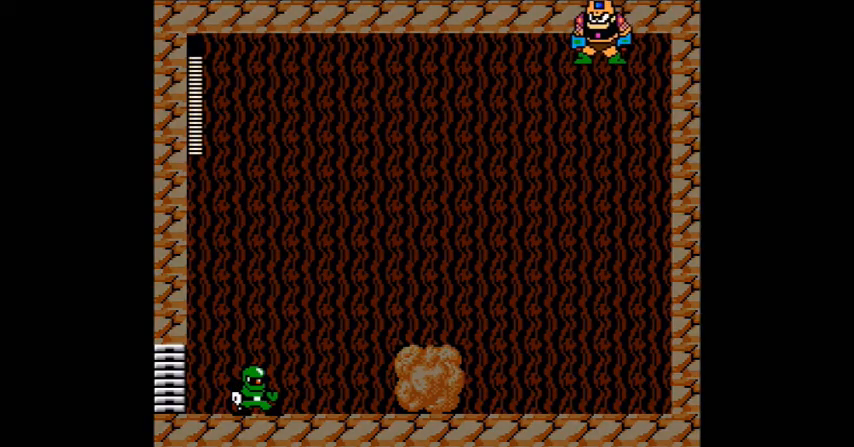
{"buttons": [], "events": []}
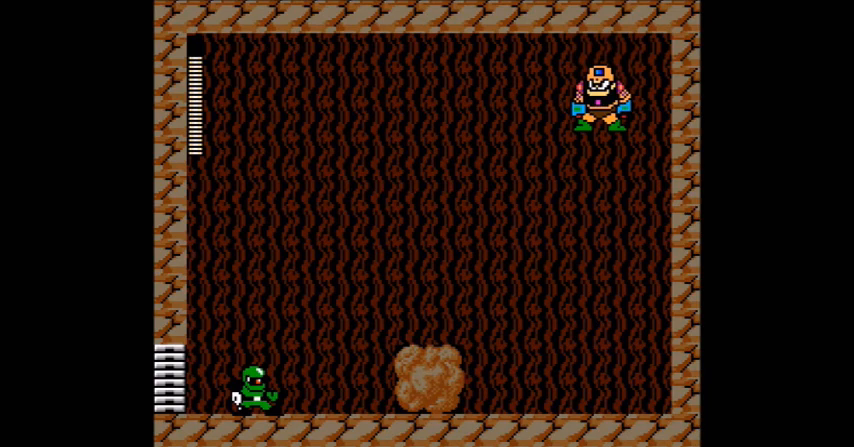
{"buttons": [], "events": []}
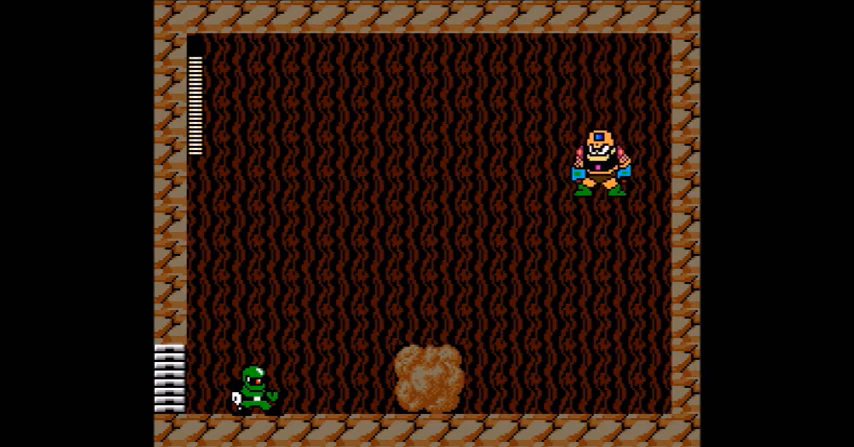
{"buttons": [], "events": []}
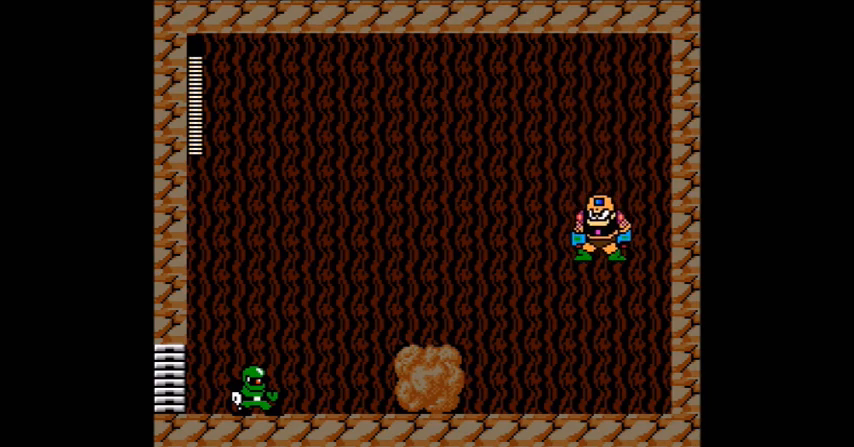
{"buttons": ["A"], "events": [[400, "A", "down"]]}
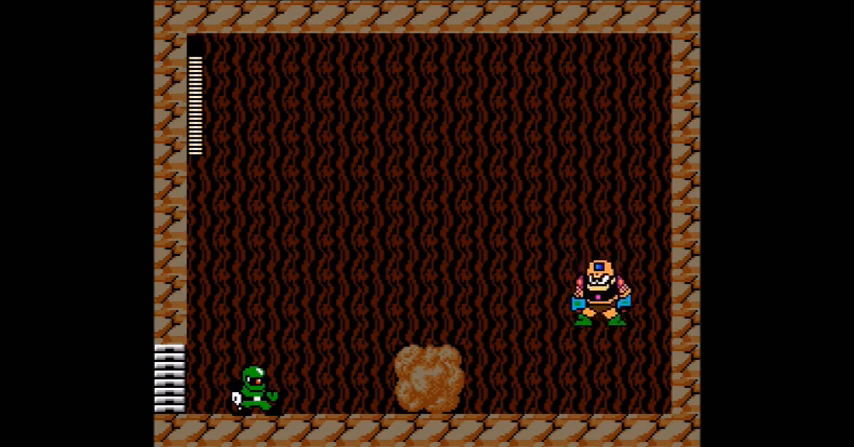
{"buttons": [], "events": [[400, "A", "up"]]}
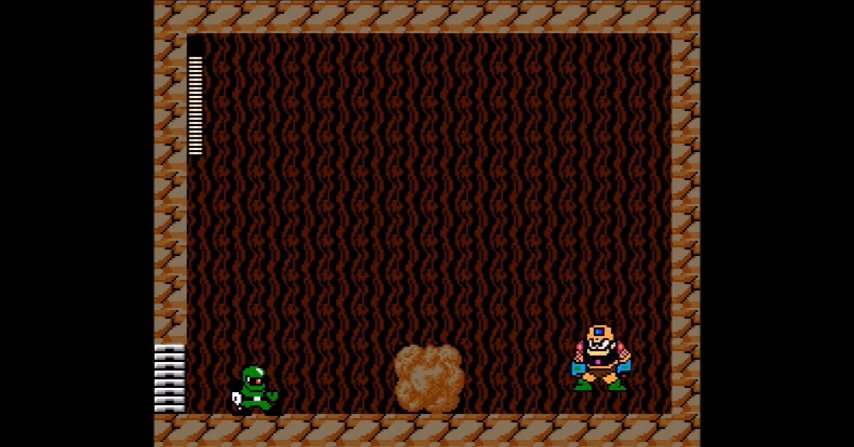
{"buttons": [], "events": [[200, "A", "down"], [400, "A", "up"]]}
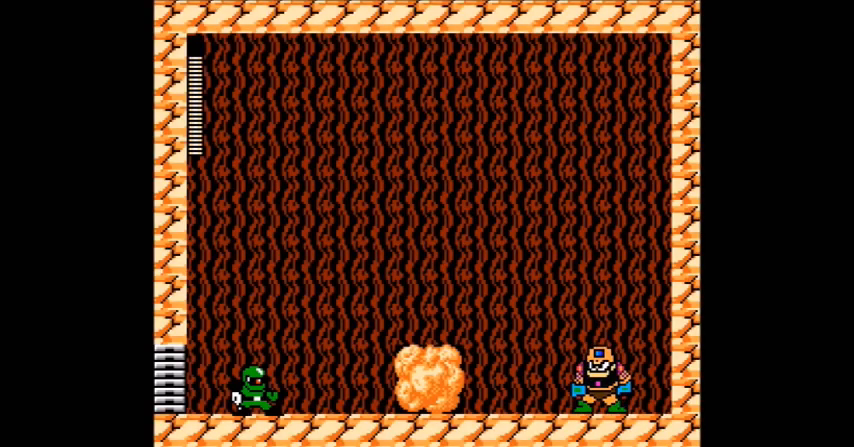
{"buttons": ["A", "DPAD_RIGHT"], "events": [[67, "A", "down"], [167, "A", "up"], [267, "A", "down"], [301, "DPAD_RIGHT", "down"], [368, "A", "up"], [434, "A", "down"]]}